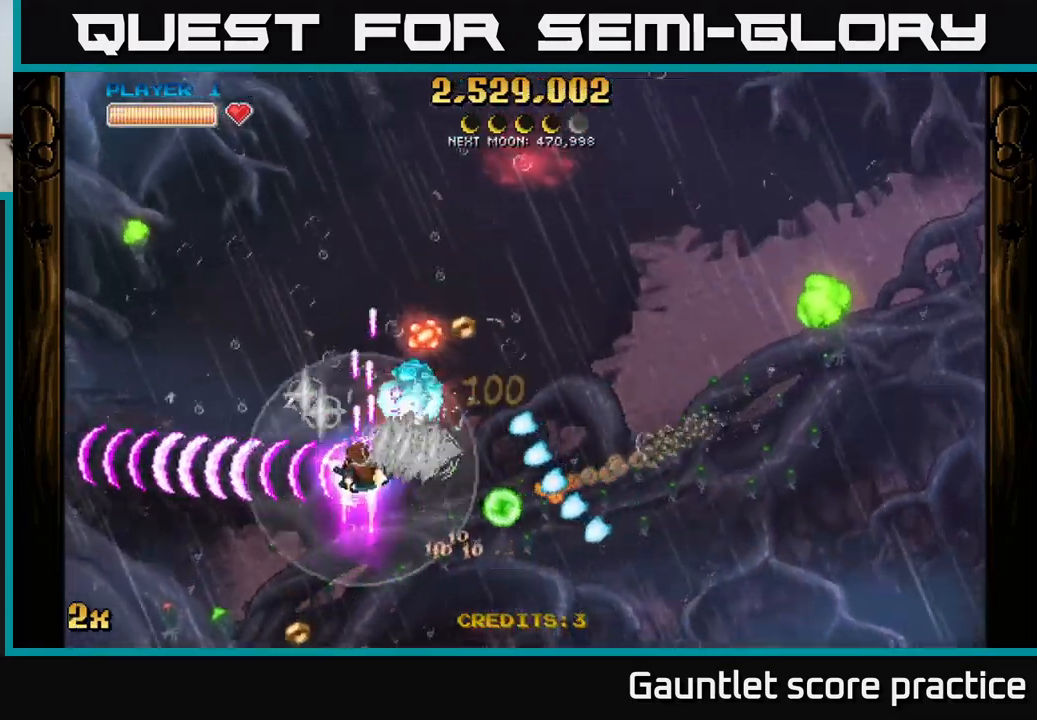
Gameplay with a controller (Xbox layout); each line is a JSON object with the inputs held at the frame after it. "events" lists button and stick changes between this image and that frame as [ms after this image, input, new state], when the widget could be followed in between. Not read: right_stick.
{"buttons": ["A"], "left_stick": "down-right", "events": [[17, "L1", "up"], [167, "left_stick", "up-right"], [333, "left_stick", "right"], [467, "left_stick", "down-right"]]}
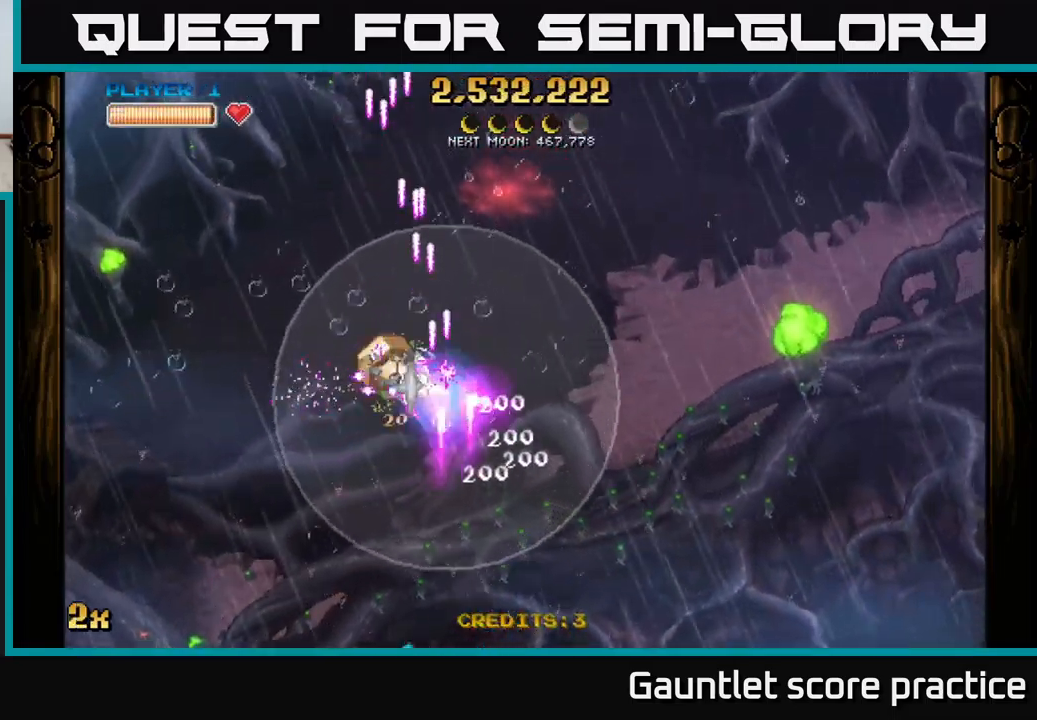
{"buttons": ["A", "X"], "left_stick": "right", "events": [[67, "left_stick", "down-left"], [267, "left_stick", "up-left"], [383, "left_stick", "right"], [417, "X", "down"]]}
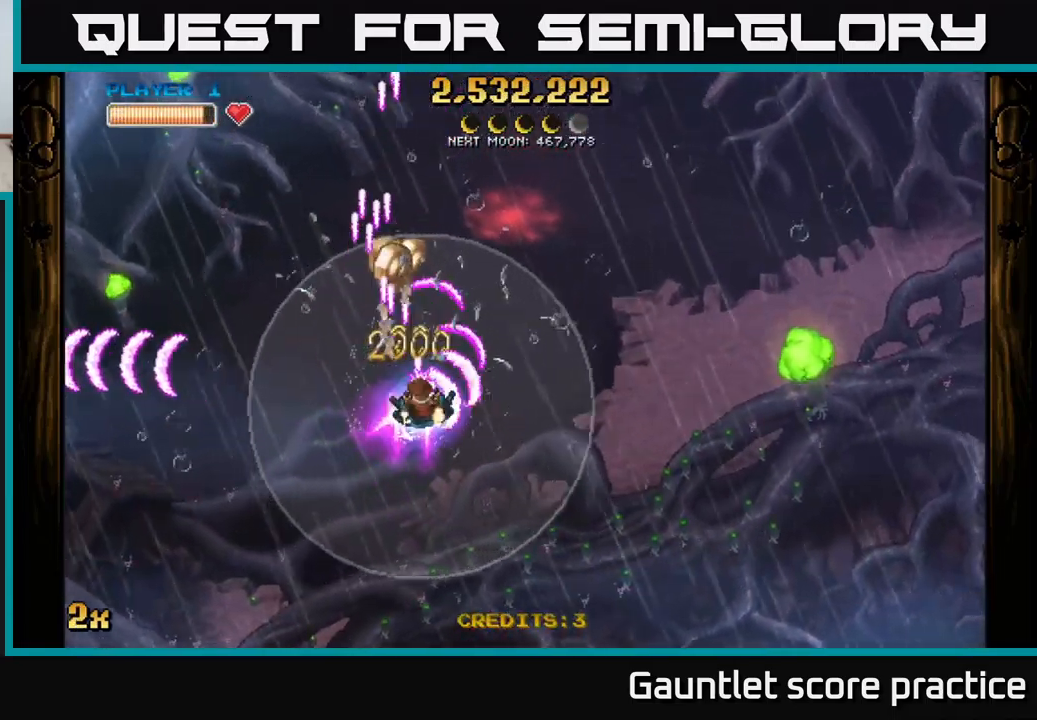
{"buttons": ["A"], "left_stick": "left", "events": [[50, "X", "up"], [300, "left_stick", "center"], [467, "left_stick", "left"]]}
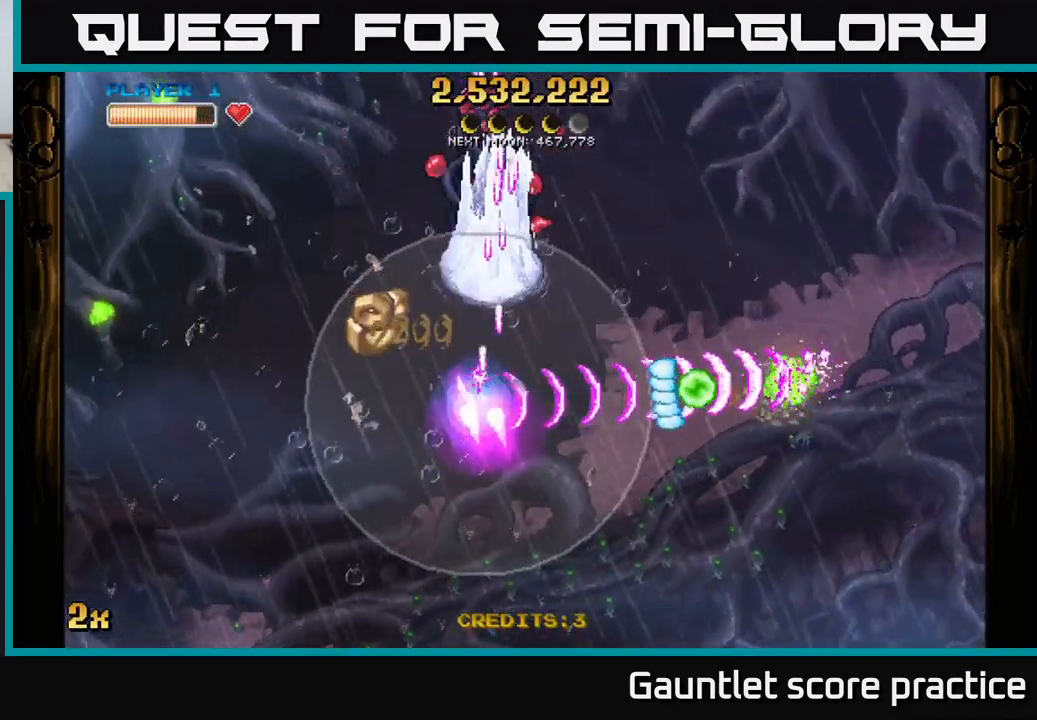
{"buttons": ["A"], "left_stick": "right", "events": [[217, "left_stick", "right"], [350, "left_stick", "down-right"], [450, "left_stick", "right"]]}
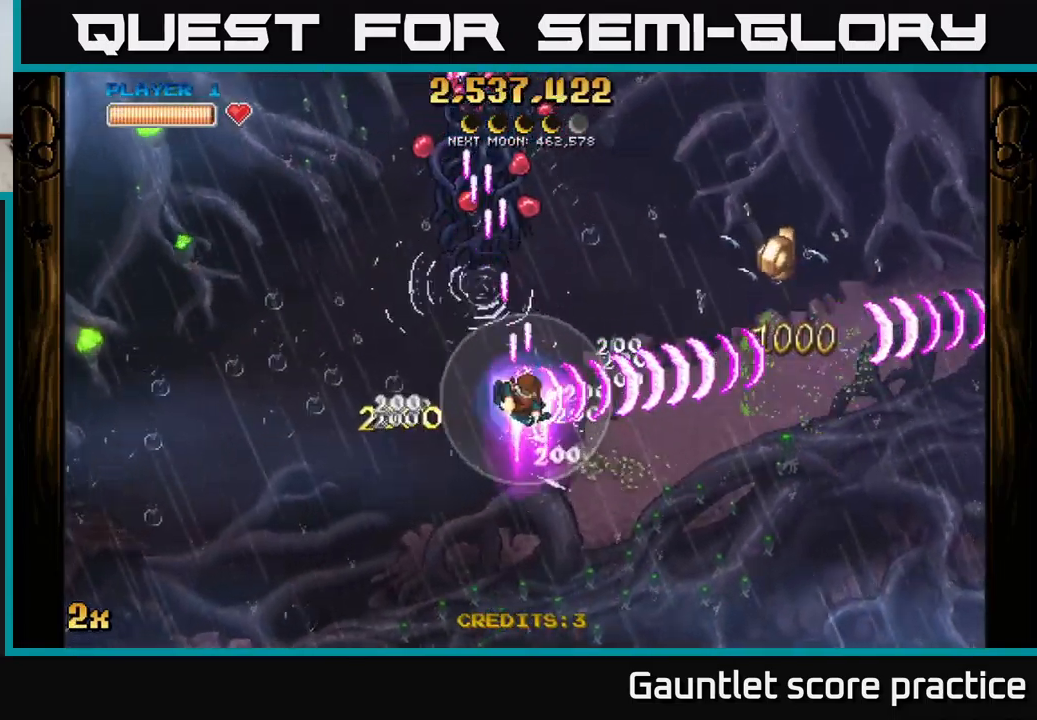
{"buttons": ["A"], "left_stick": "right", "events": []}
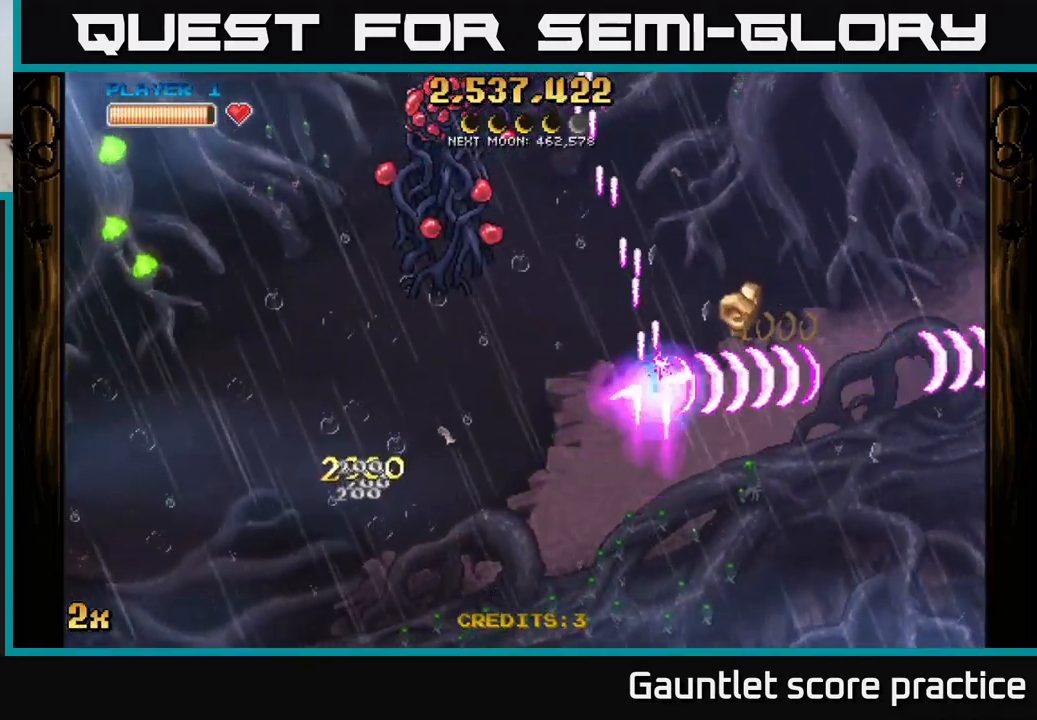
{"buttons": ["A"], "left_stick": "left", "events": [[200, "left_stick", "up-left"], [217, "X", "down"], [300, "X", "up"], [500, "left_stick", "left"]]}
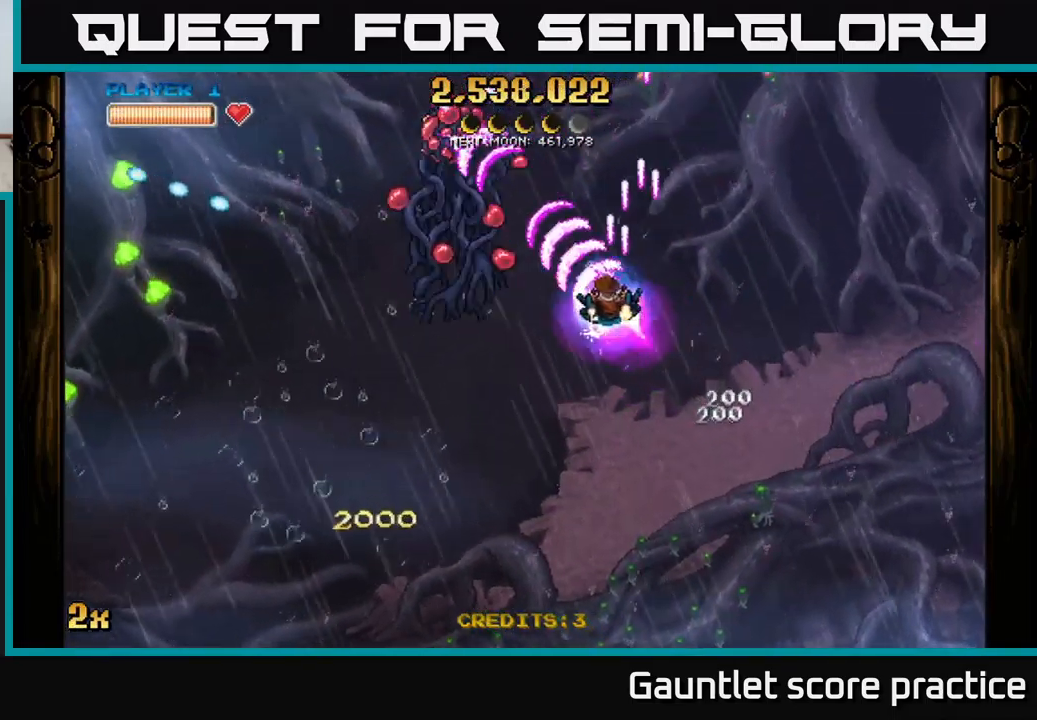
{"buttons": ["A"], "left_stick": "left", "events": [[100, "left_stick", "down-left"], [417, "left_stick", "left"]]}
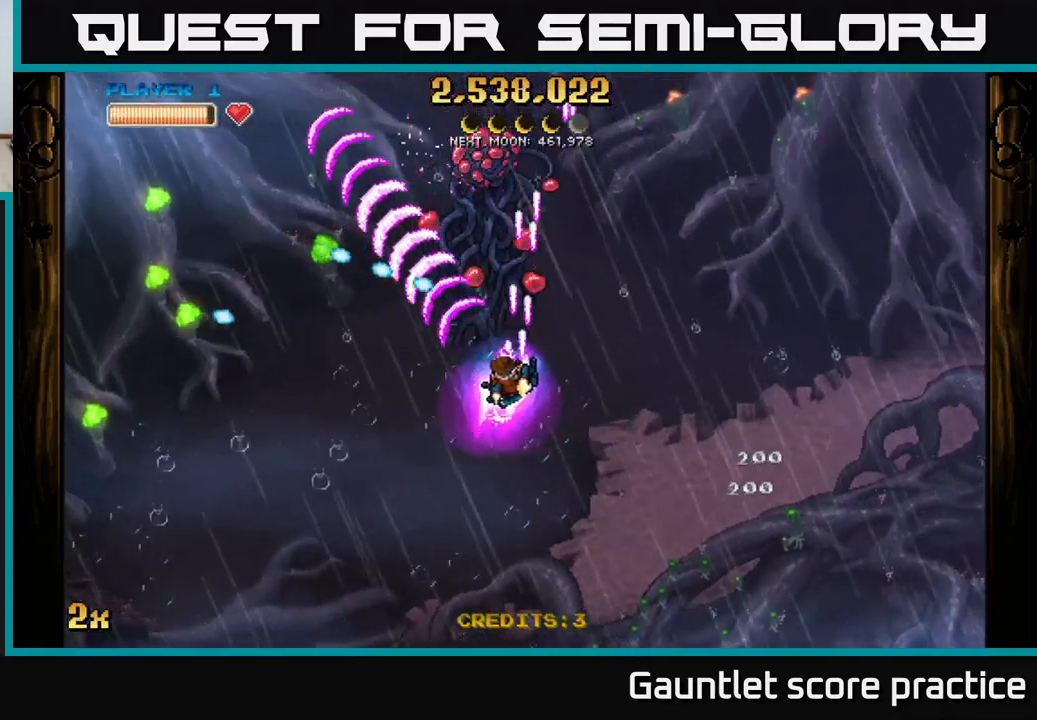
{"buttons": ["A"], "left_stick": "down-left", "events": [[17, "X", "down"], [83, "X", "up"], [200, "left_stick", "down-left"]]}
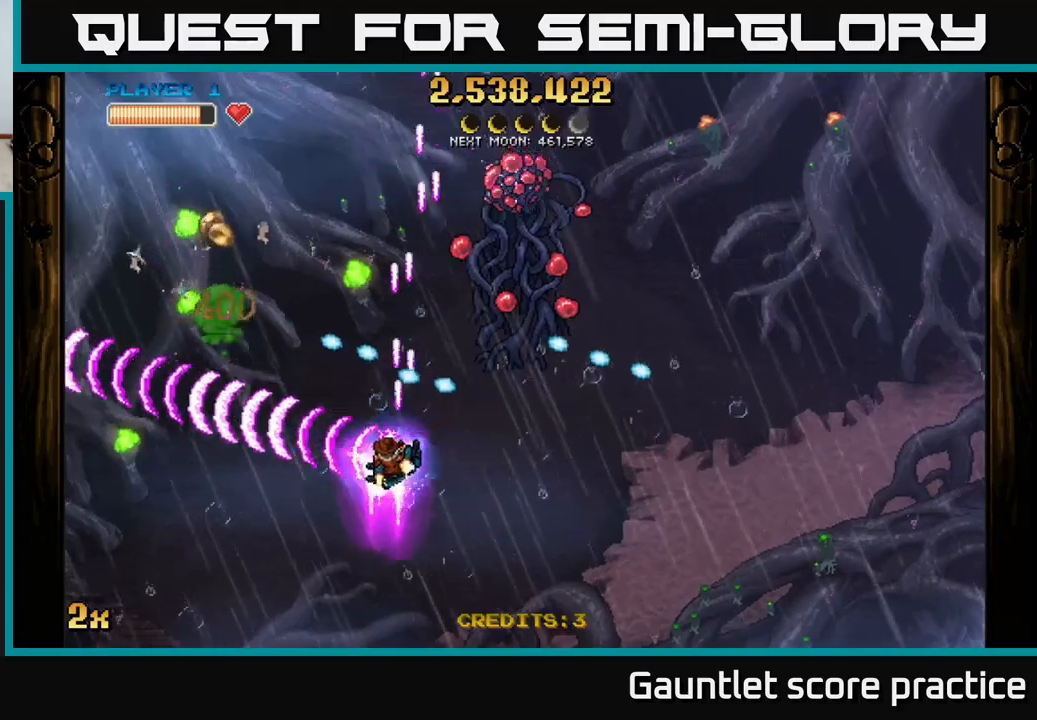
{"buttons": [], "left_stick": "left", "events": [[250, "X", "down"], [250, "left_stick", "up-left"], [367, "X", "up"], [384, "left_stick", "left"], [400, "A", "up"]]}
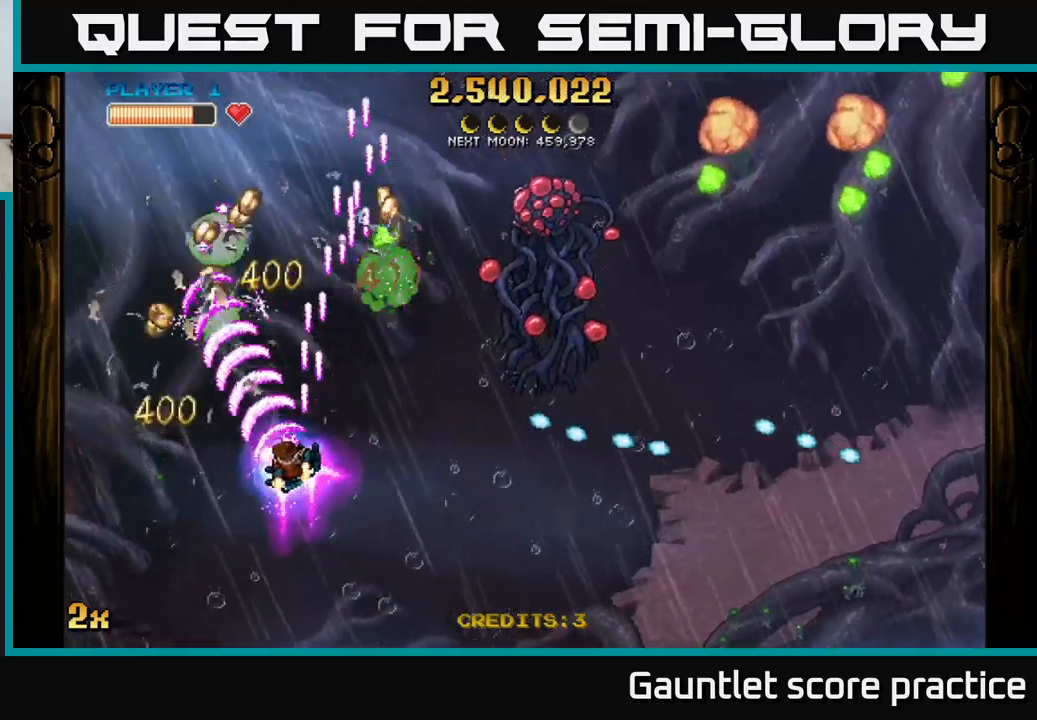
{"buttons": [], "left_stick": "right", "events": [[67, "A", "down"], [117, "left_stick", "down"], [250, "left_stick", "up-right"], [267, "X", "down"], [384, "X", "up"], [434, "A", "up"], [467, "left_stick", "right"]]}
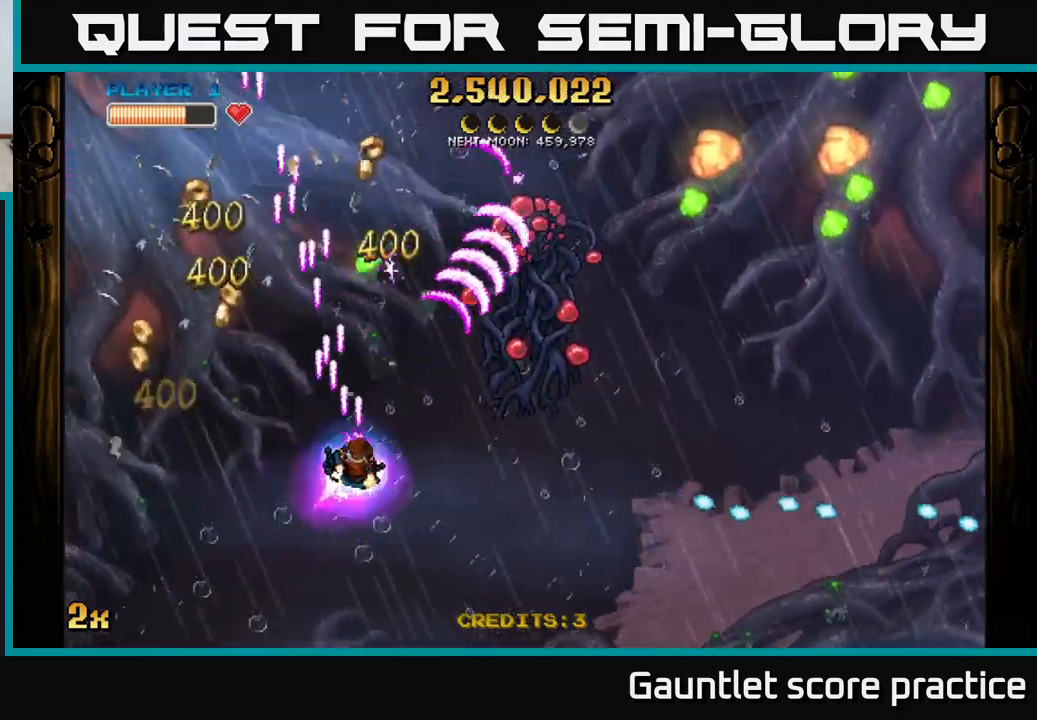
{"buttons": ["A"], "left_stick": "up-left", "events": [[34, "A", "down"], [84, "left_stick", "down-right"], [317, "left_stick", "up-right"], [384, "X", "down"], [417, "left_stick", "up-left"], [500, "X", "up"]]}
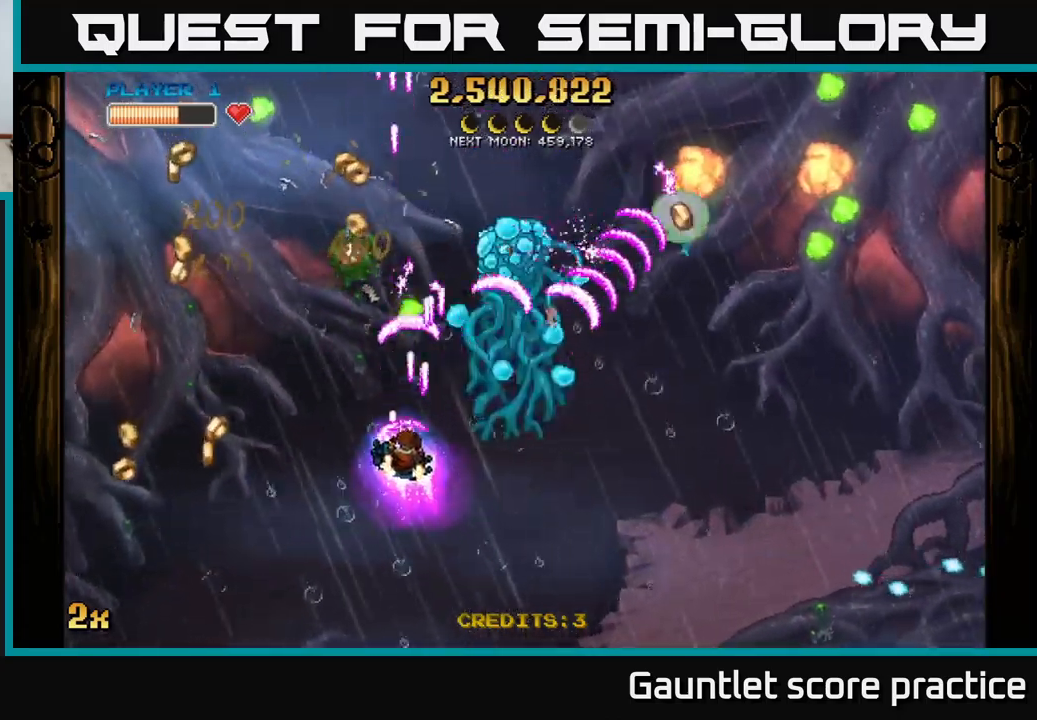
{"buttons": ["A"], "left_stick": "down-left", "events": [[50, "left_stick", "right"], [117, "left_stick", "down-left"]]}
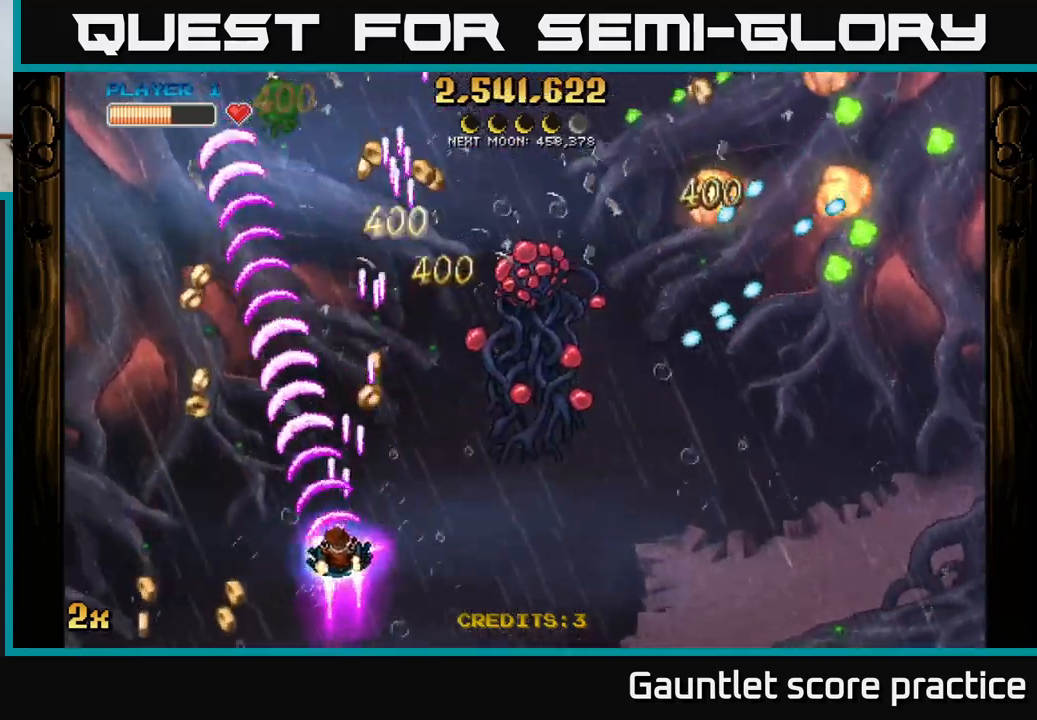
{"buttons": ["A", "X"], "left_stick": "up-right", "events": [[150, "left_stick", "up-left"], [317, "left_stick", "up-right"], [384, "X", "down"]]}
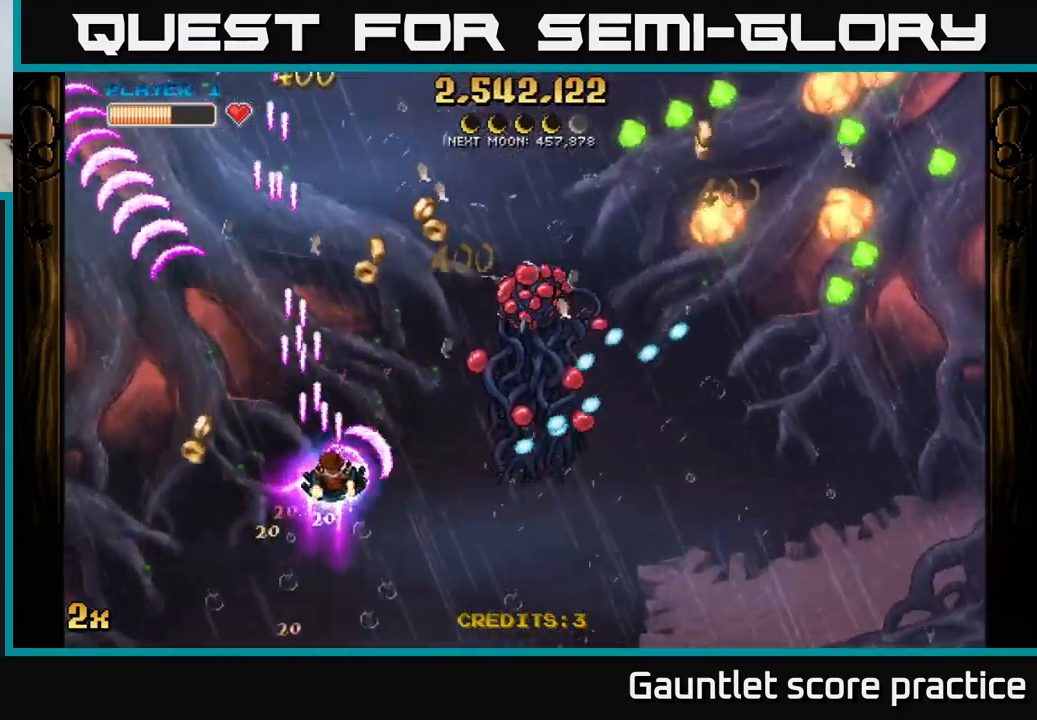
{"buttons": ["A"], "left_stick": "down-left", "events": [[17, "X", "up"], [134, "A", "up"], [150, "A", "down"], [200, "left_stick", "up"], [417, "left_stick", "right"], [500, "left_stick", "down-left"]]}
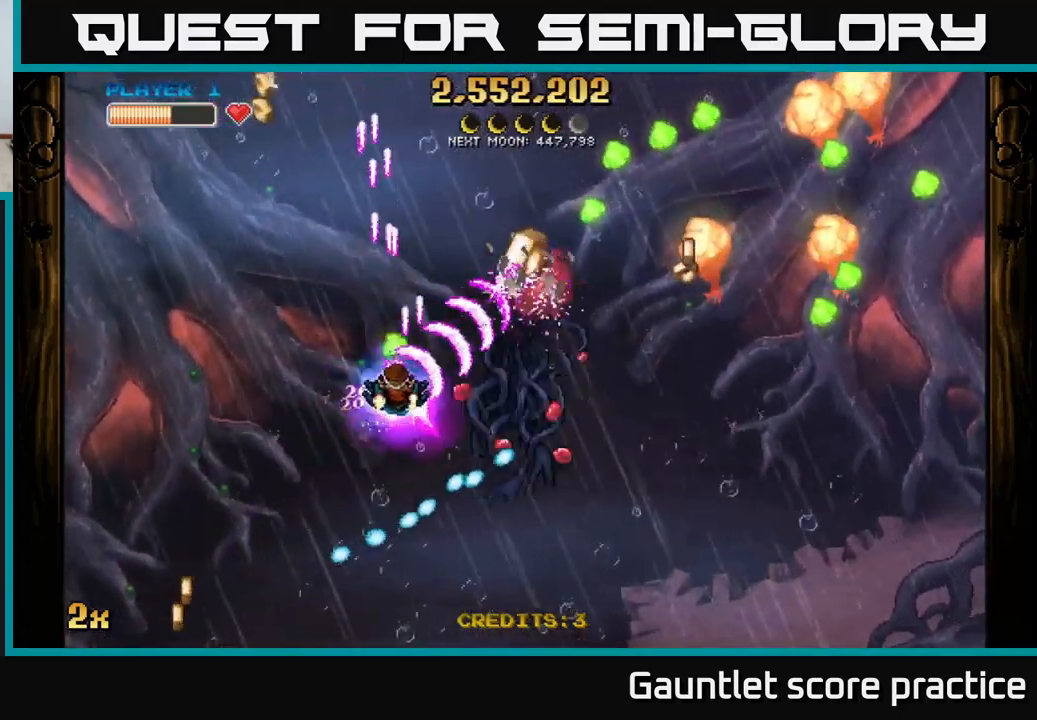
{"buttons": ["A", "X"], "left_stick": "up", "events": [[167, "left_stick", "down-right"], [417, "left_stick", "up"], [434, "X", "down"]]}
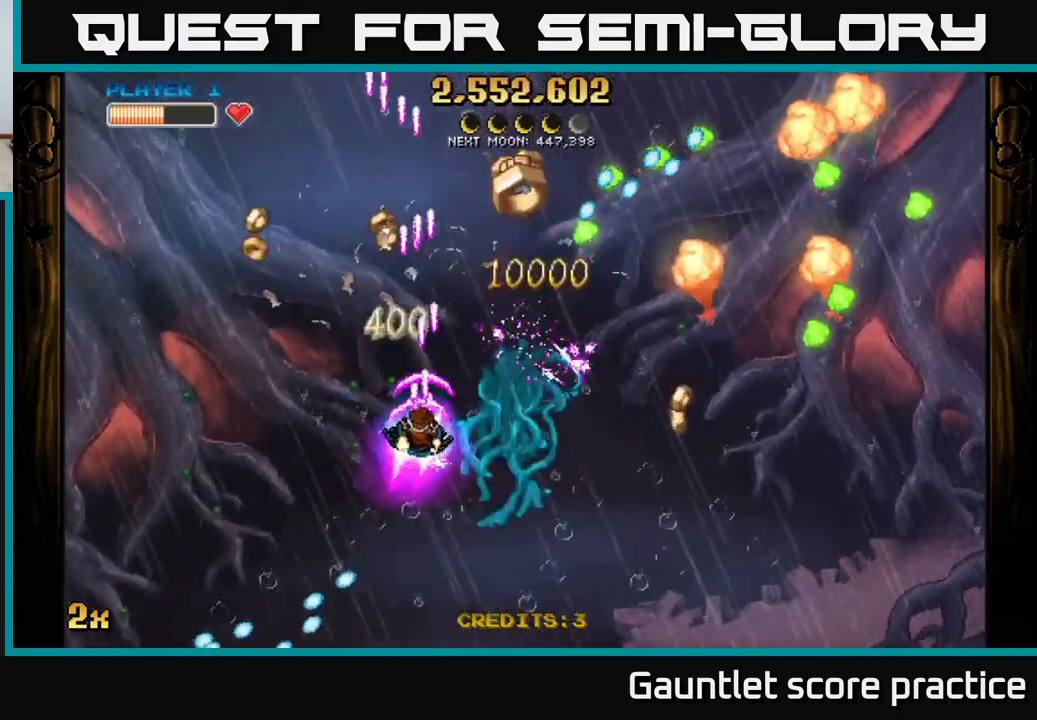
{"buttons": ["A"], "left_stick": "right", "events": [[50, "A", "up"], [50, "X", "up"], [67, "left_stick", "right"], [134, "A", "down"], [134, "left_stick", "down-right"], [434, "left_stick", "right"]]}
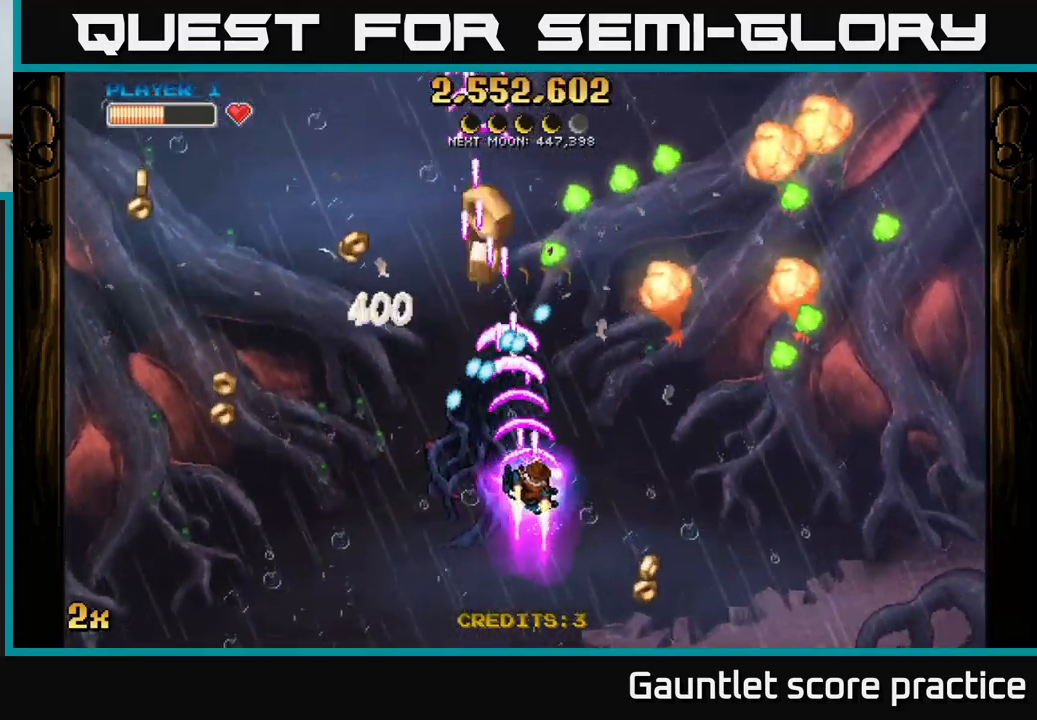
{"buttons": ["A"], "left_stick": "right", "events": []}
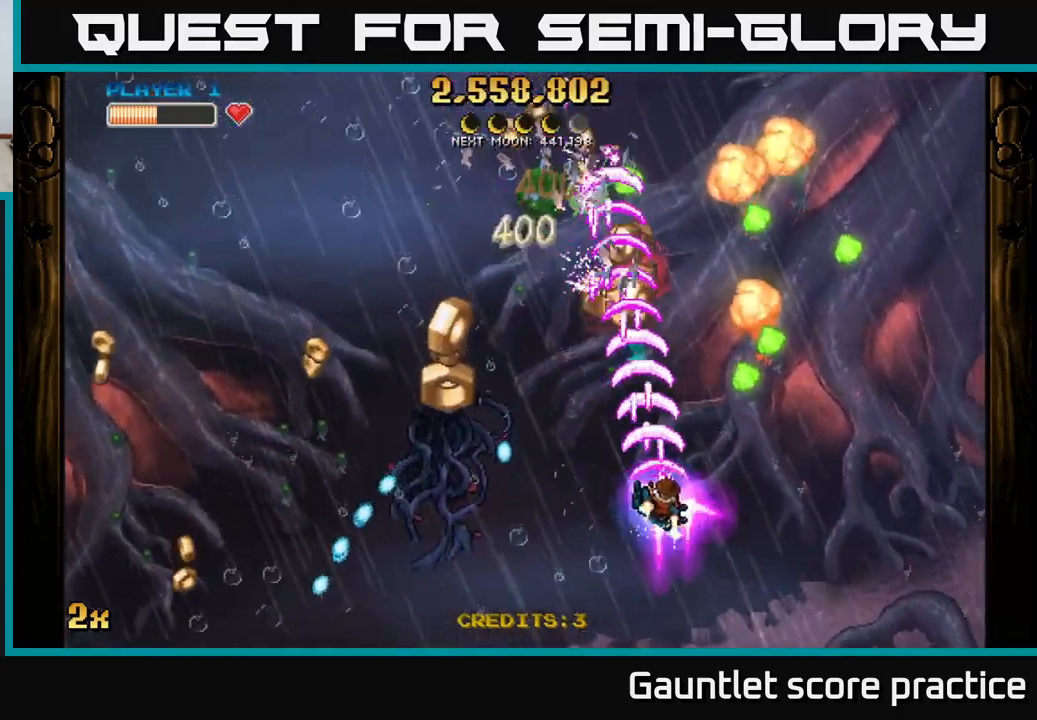
{"buttons": ["A", "X"], "left_stick": "left", "events": [[334, "left_stick", "down-left"], [501, "X", "down"], [501, "left_stick", "left"]]}
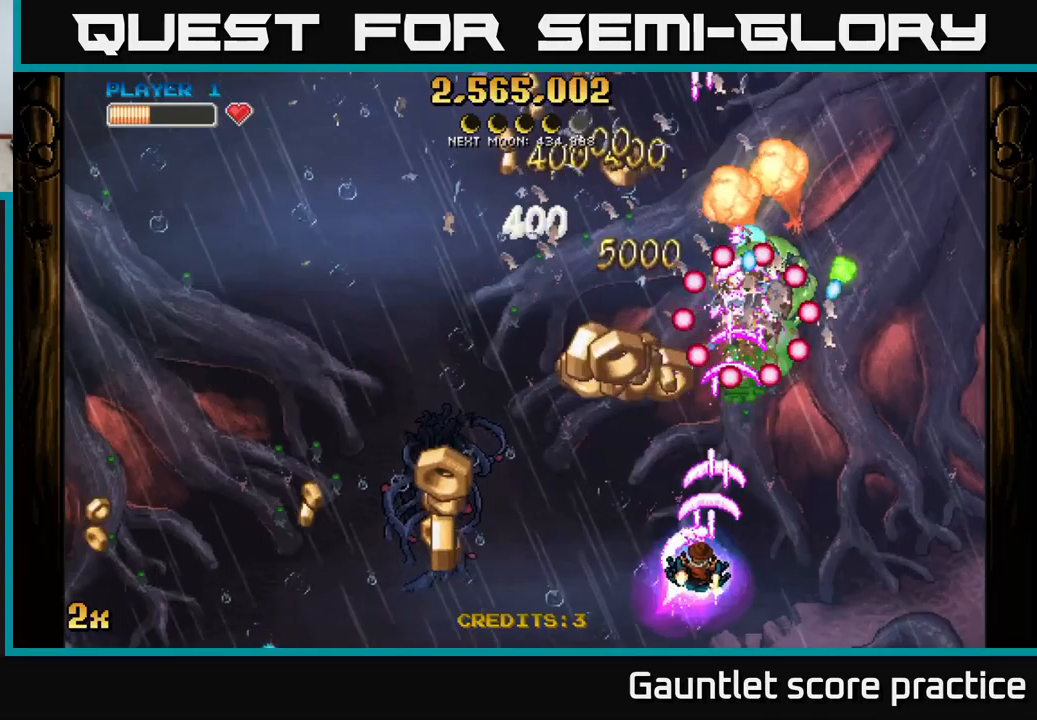
{"buttons": [], "left_stick": "right", "events": [[133, "A", "up"], [133, "X", "up"], [500, "left_stick", "right"]]}
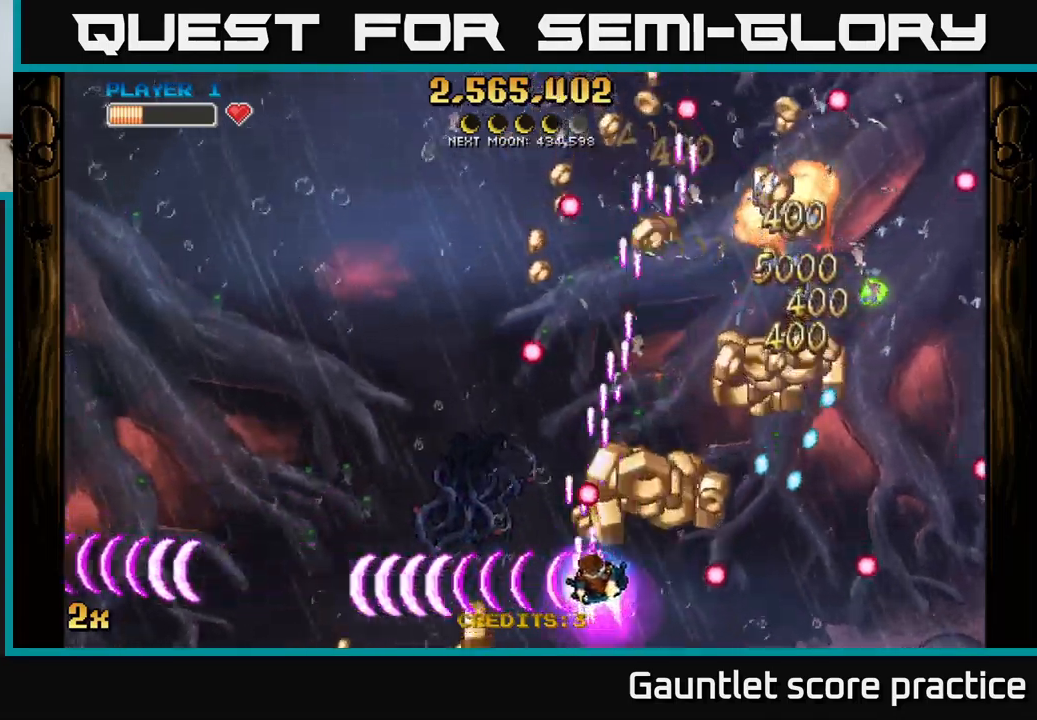
{"buttons": [], "left_stick": "right", "events": [[100, "left_stick", "up-right"], [383, "left_stick", "right"]]}
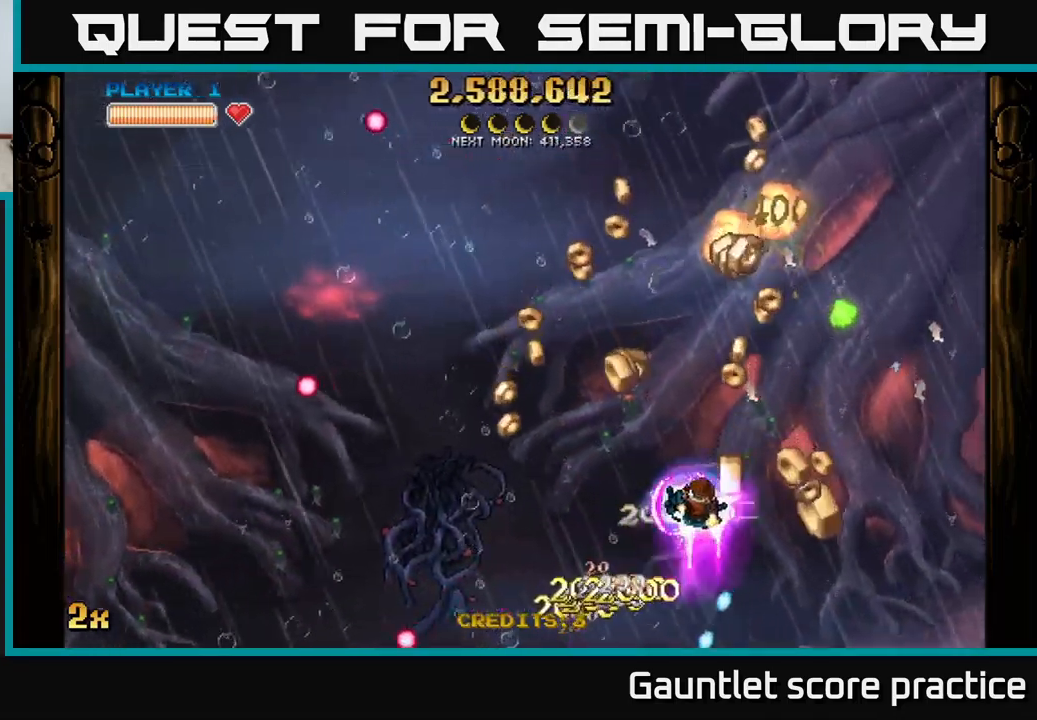
{"buttons": ["A"], "left_stick": "down-right", "events": [[16, "A", "down"], [50, "X", "down"], [83, "left_stick", "up"], [150, "X", "up"], [283, "left_stick", "down"], [350, "left_stick", "down-right"]]}
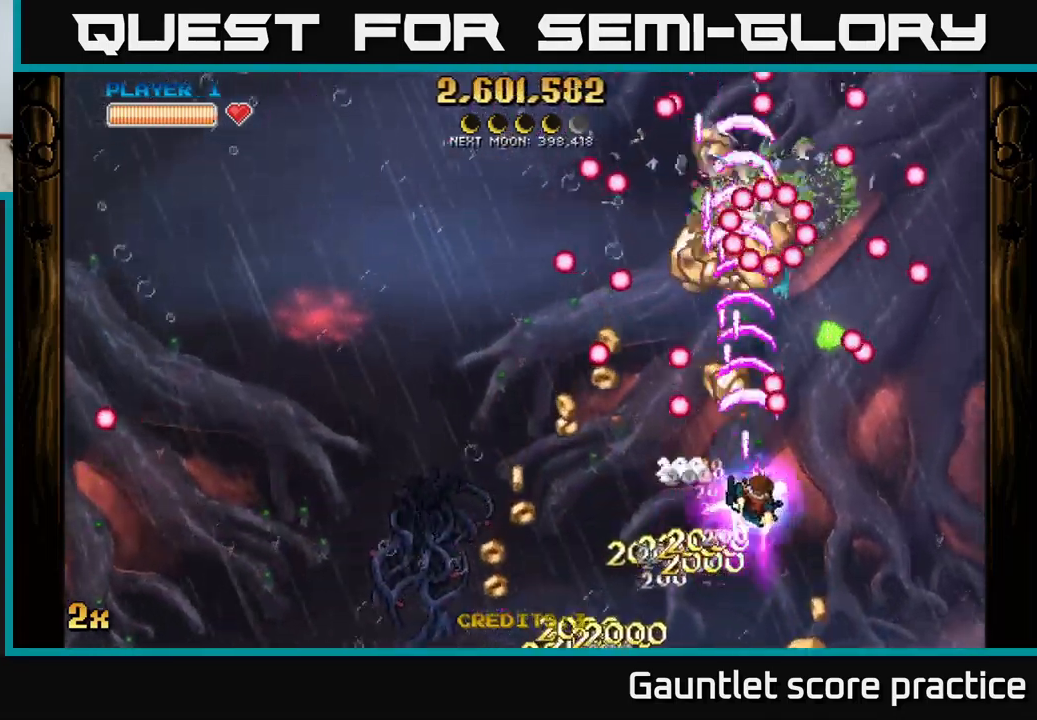
{"buttons": ["A"], "left_stick": "left", "events": [[450, "left_stick", "up"], [500, "left_stick", "left"]]}
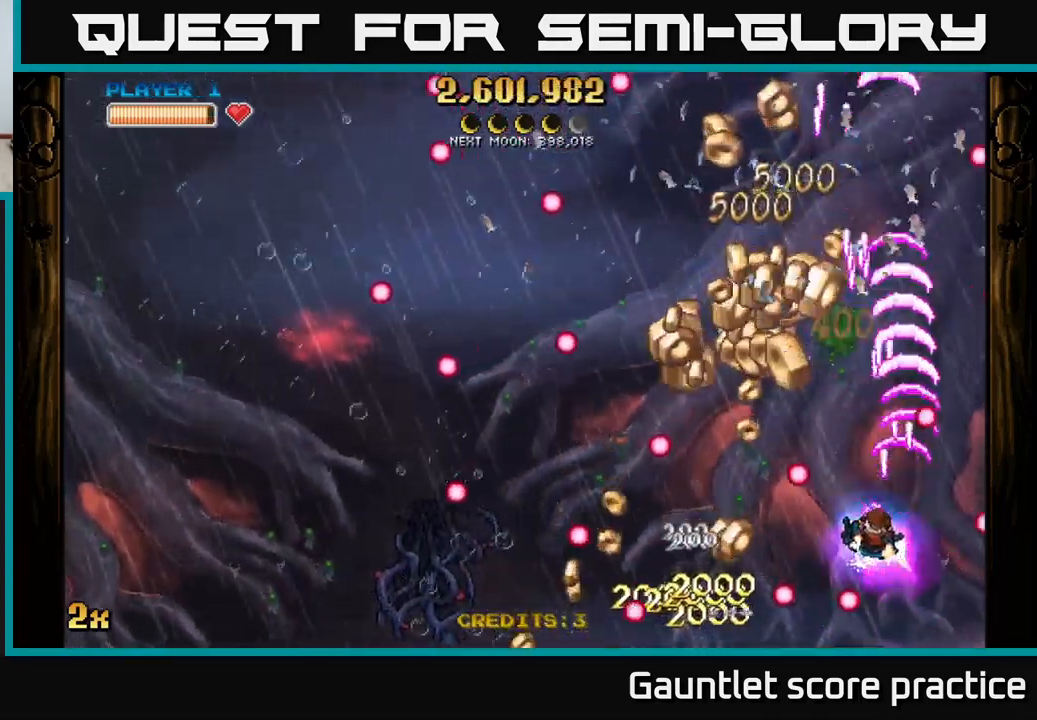
{"buttons": ["A"], "left_stick": "down-left", "events": [[166, "left_stick", "up"], [283, "left_stick", "left"], [333, "left_stick", "down-left"]]}
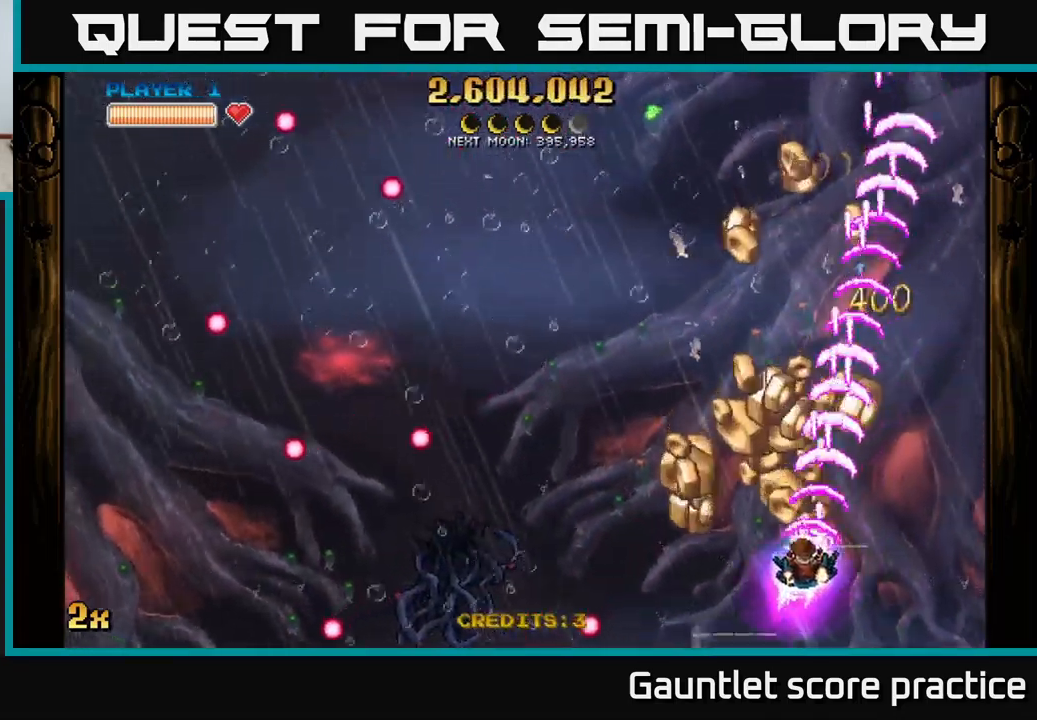
{"buttons": ["A"], "left_stick": "up", "events": [[116, "left_stick", "up-left"], [233, "left_stick", "up-right"], [483, "left_stick", "up"]]}
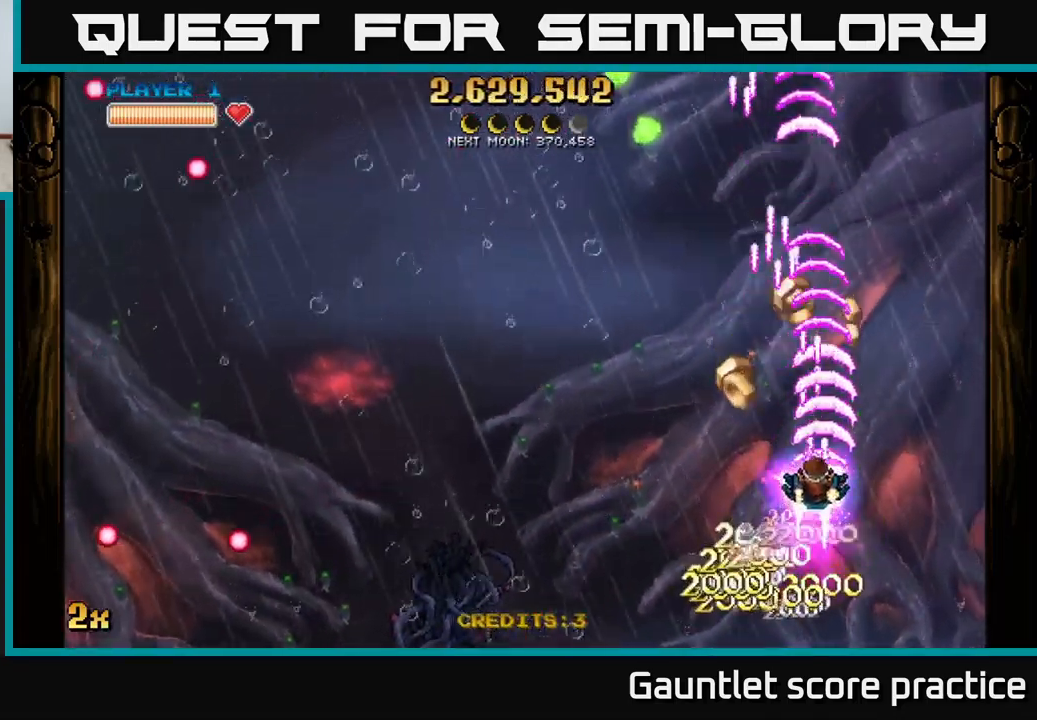
{"buttons": ["A"], "left_stick": "left", "events": [[33, "left_stick", "up-left"], [166, "left_stick", "up-right"], [333, "left_stick", "up-left"], [383, "X", "down"], [383, "left_stick", "left"], [500, "X", "up"]]}
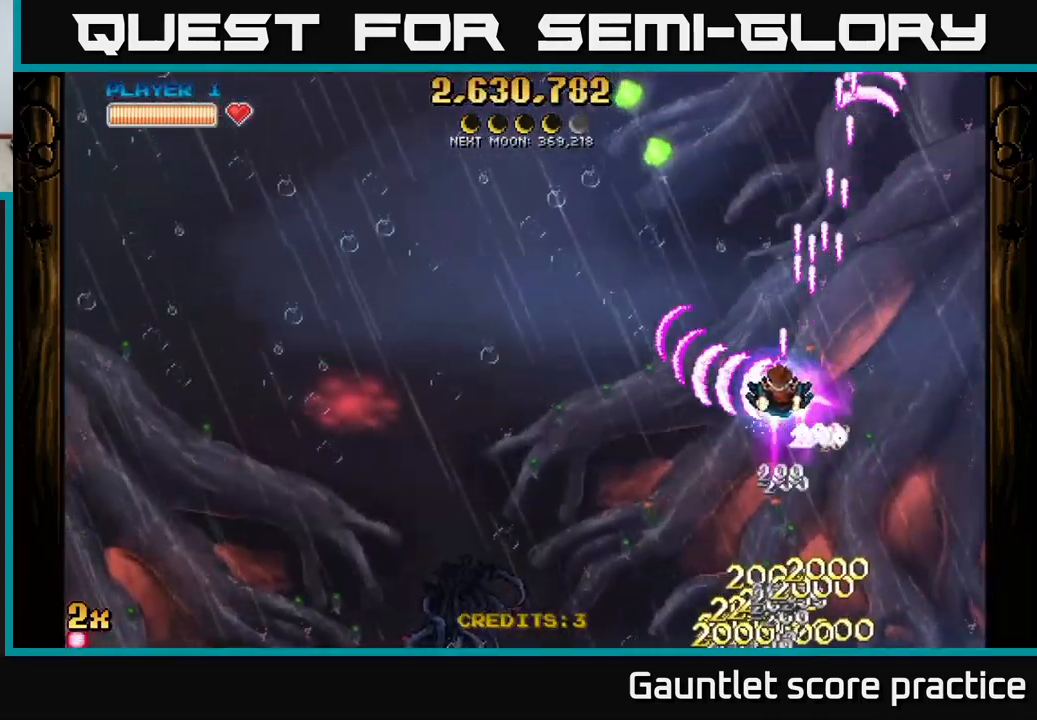
{"buttons": ["A"], "left_stick": "down-left", "events": [[183, "X", "down"], [183, "left_stick", "up"], [300, "X", "up"], [366, "A", "up"], [450, "left_stick", "down-left"], [466, "A", "down"]]}
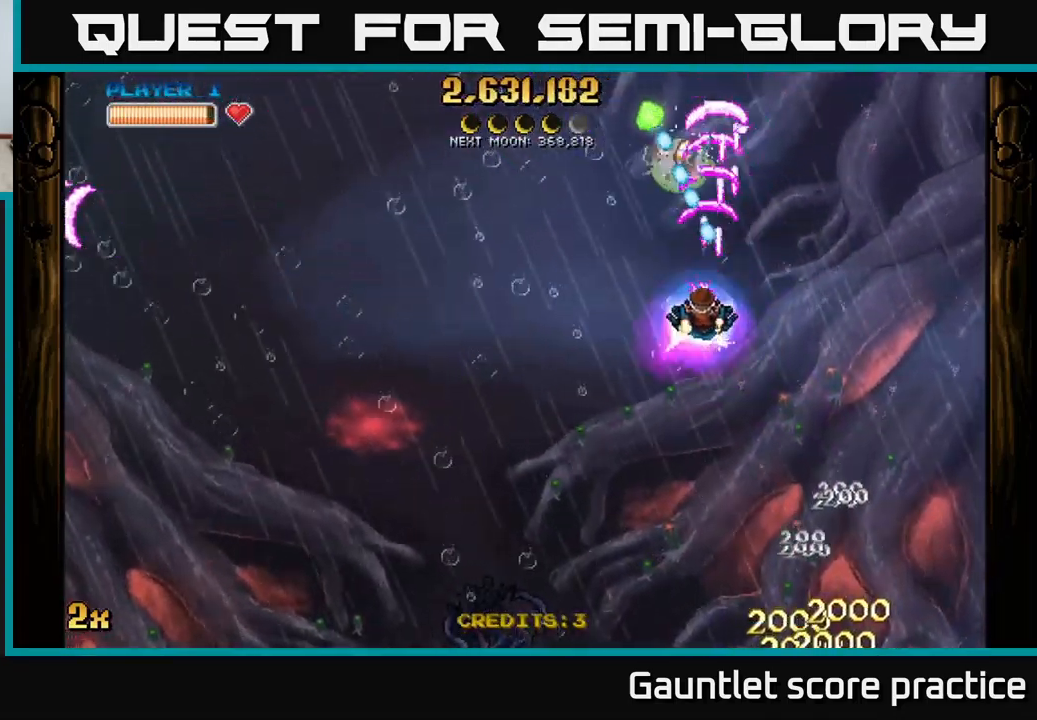
{"buttons": ["A", "X"], "left_stick": "left", "events": [[383, "left_stick", "down-right"], [483, "X", "down"], [483, "left_stick", "left"]]}
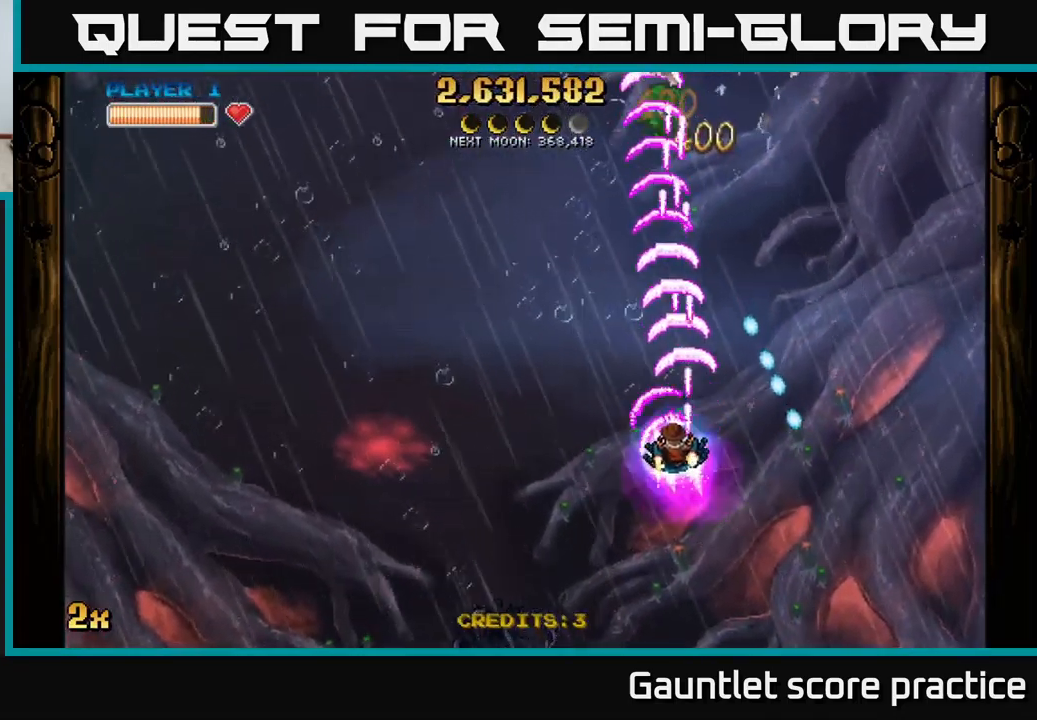
{"buttons": ["A"], "left_stick": "up-right", "events": [[116, "X", "up"], [266, "left_stick", "up-right"]]}
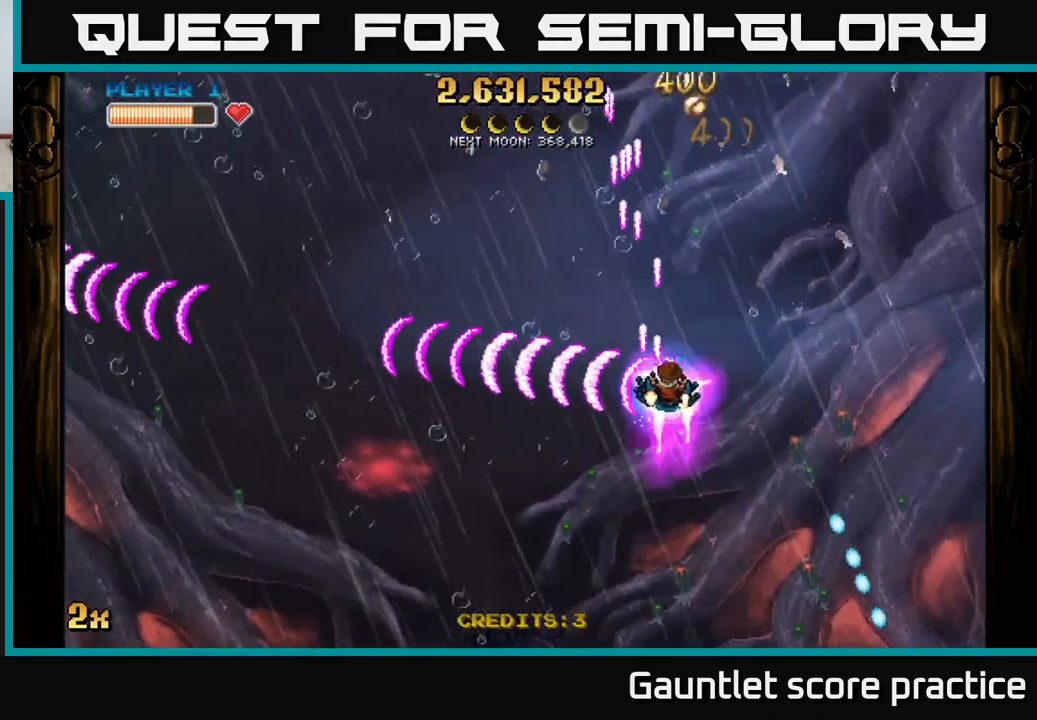
{"buttons": ["A"], "left_stick": "up", "events": [[150, "left_stick", "up"], [250, "left_stick", "up-left"], [367, "left_stick", "up"]]}
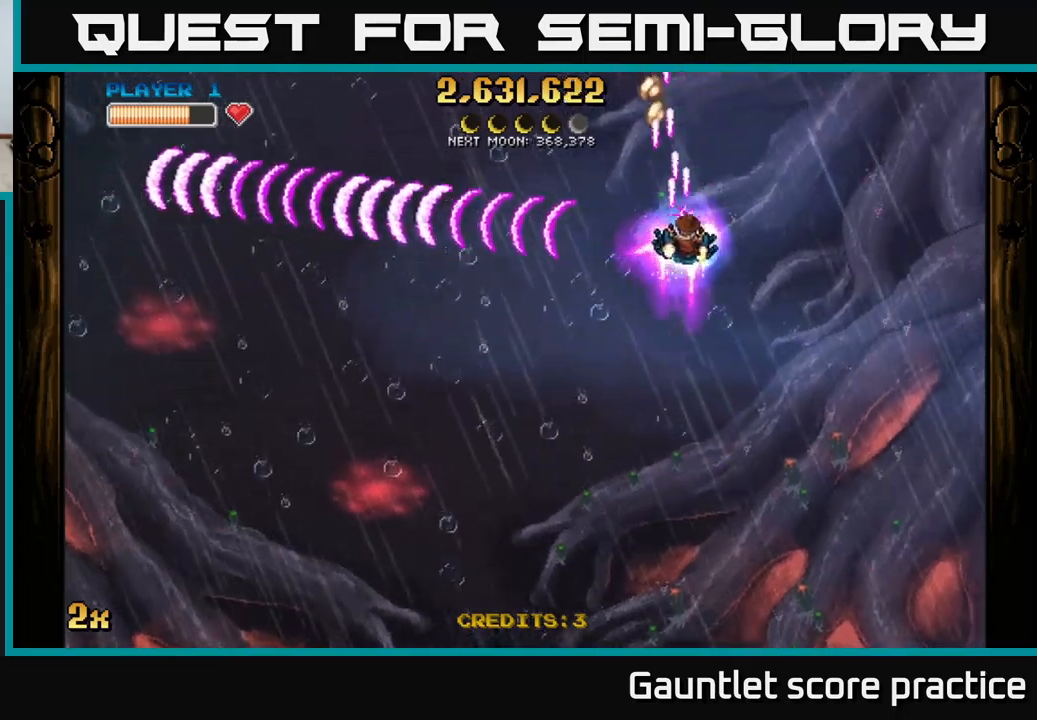
{"buttons": ["A"], "left_stick": "left", "events": [[33, "left_stick", "right"], [100, "left_stick", "down"], [500, "left_stick", "left"]]}